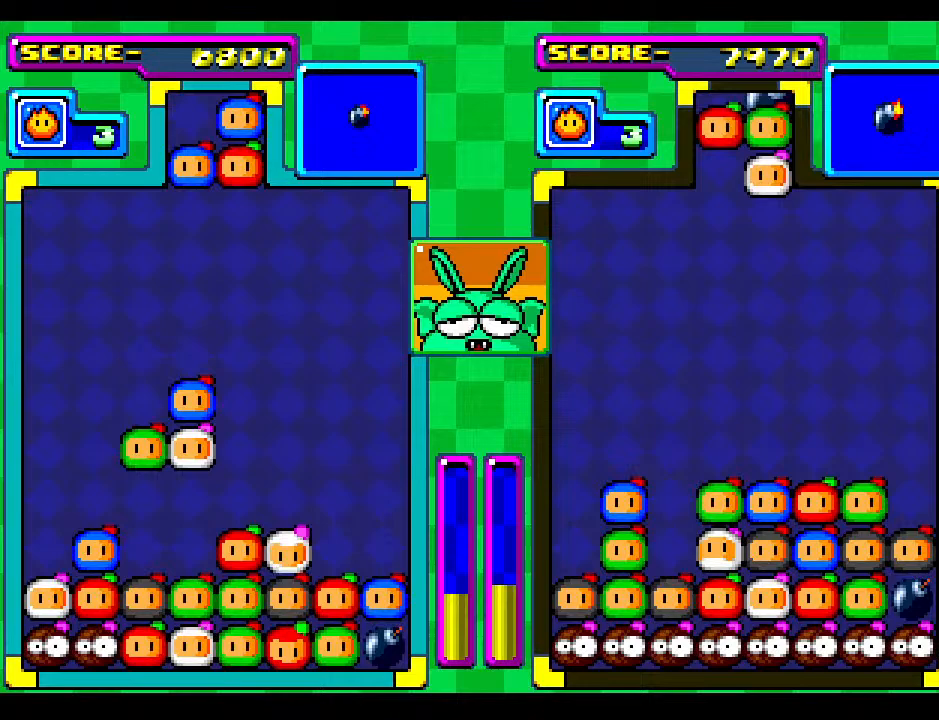
Gameplay with a controller; each line is a JSON object with the inputs held at the frame after it. "events" lists button and stick changes between this image and that frame as [ms after this image, input, new state], when the widget could be followed in between. Not read: L3 R3 other_buttons.
{"buttons": ["DPAD_DOWN"], "events": [[117, "DPAD_DOWN", "up"], [200, "DPAD_DOWN", "down"], [367, "DPAD_DOWN", "up"], [467, "DPAD_DOWN", "down"]]}
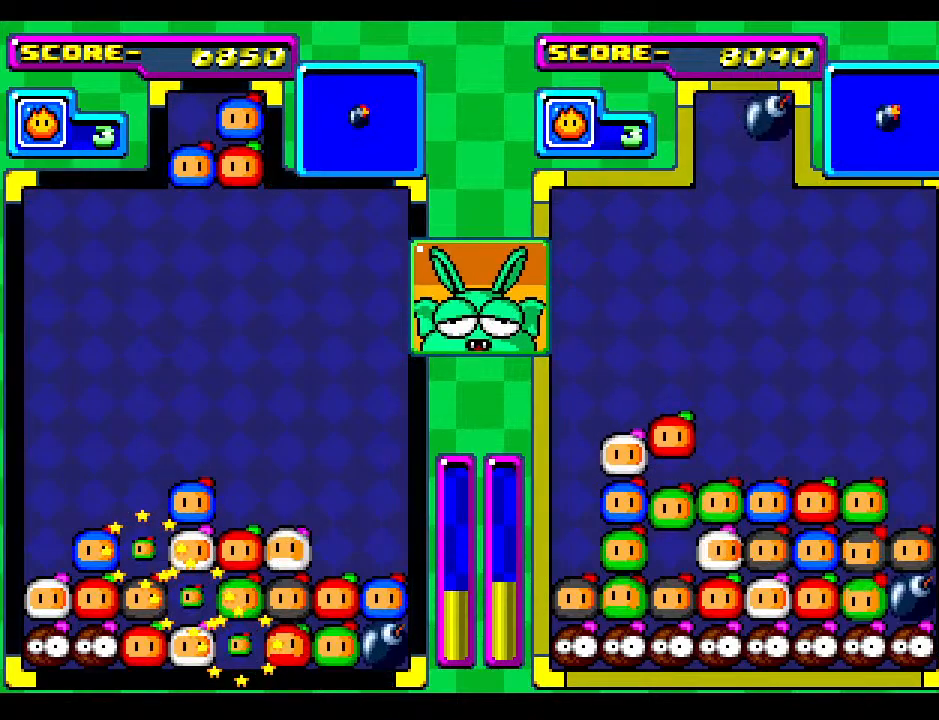
{"buttons": [], "events": [[167, "DPAD_DOWN", "up"], [267, "DPAD_DOWN", "down"], [483, "DPAD_DOWN", "up"]]}
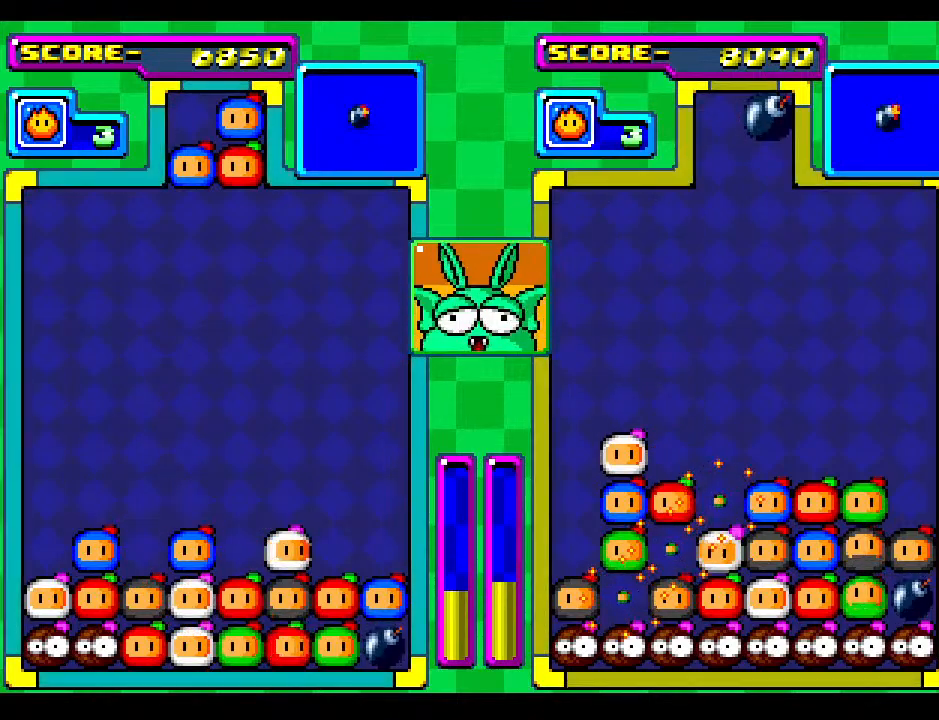
{"buttons": [], "events": [[150, "DPAD_DOWN", "down"], [283, "DPAD_LEFT", "down"], [350, "DPAD_DOWN", "up"], [433, "DPAD_LEFT", "up"]]}
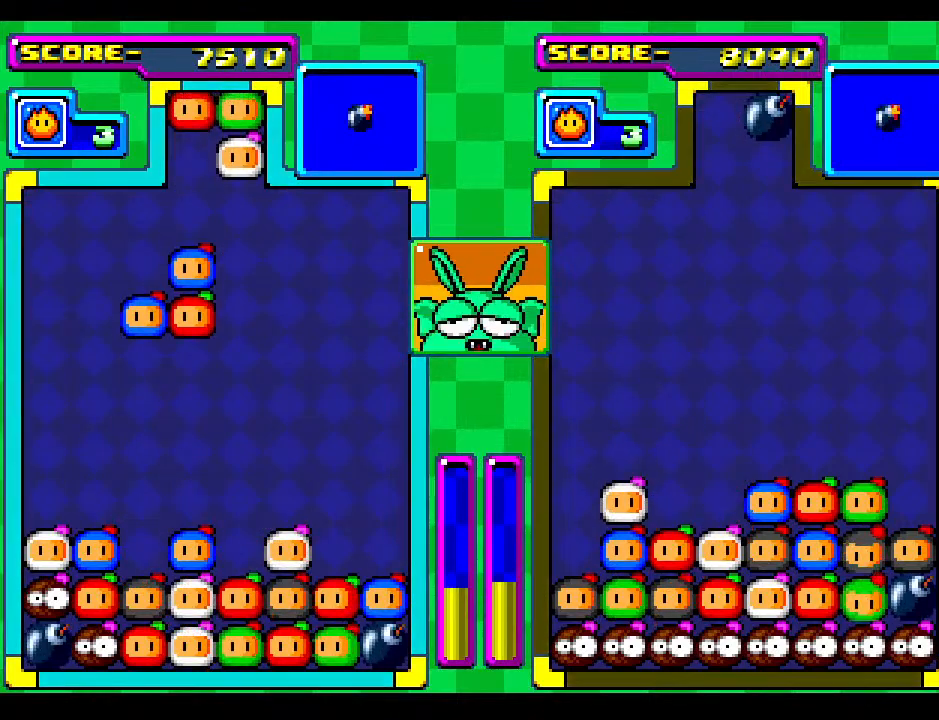
{"buttons": ["DPAD_DOWN"], "events": [[383, "DPAD_DOWN", "down"]]}
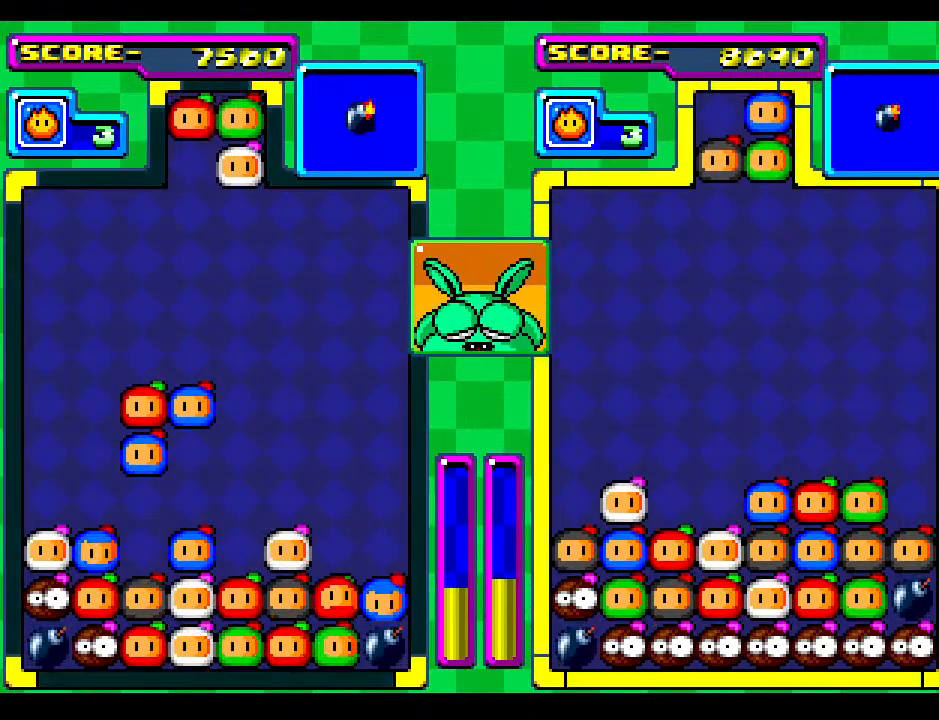
{"buttons": ["DPAD_DOWN"], "events": [[83, "DPAD_DOWN", "up"], [167, "DPAD_DOWN", "down"], [350, "DPAD_DOWN", "up"], [450, "DPAD_DOWN", "down"]]}
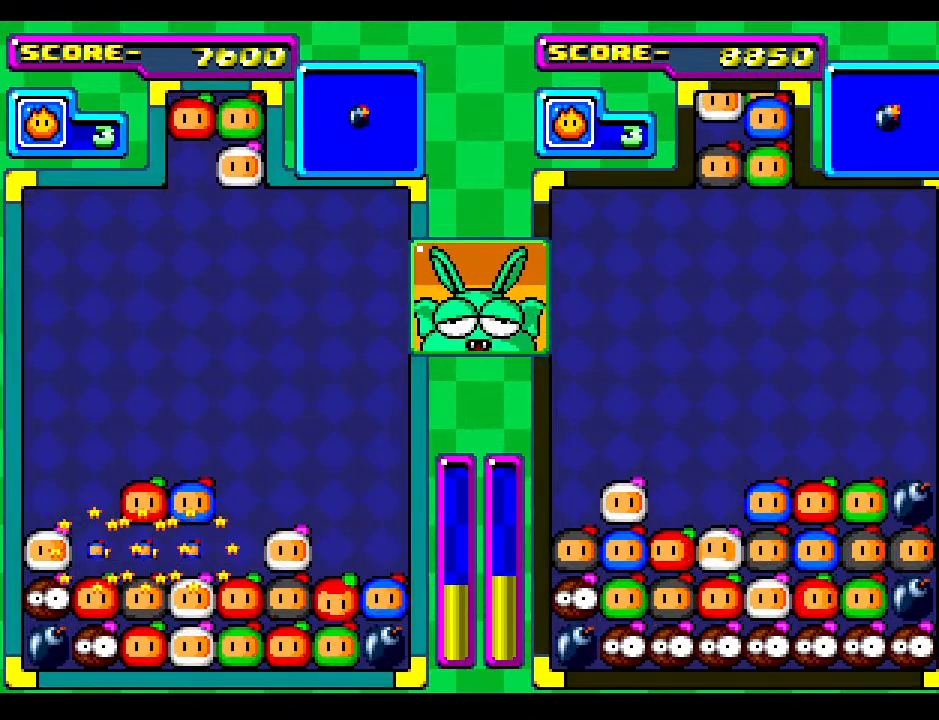
{"buttons": ["DPAD_DOWN"], "events": [[250, "DPAD_DOWN", "up"], [383, "DPAD_DOWN", "down"]]}
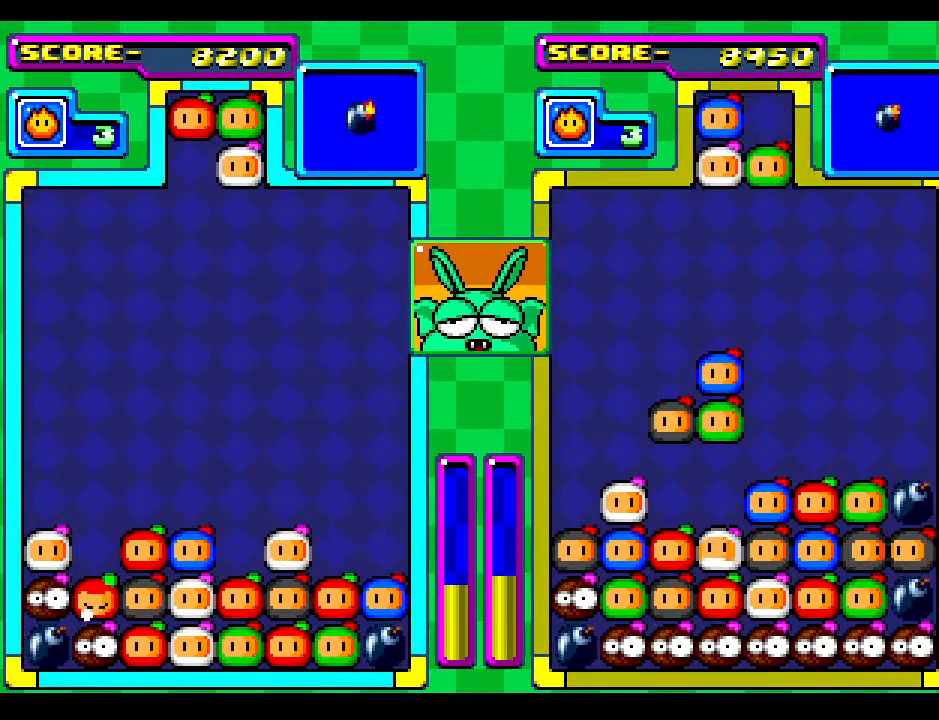
{"buttons": ["DPAD_DOWN"], "events": [[50, "DPAD_DOWN", "up"], [167, "DPAD_DOWN", "down"], [317, "DPAD_DOWN", "up"], [433, "DPAD_DOWN", "down"]]}
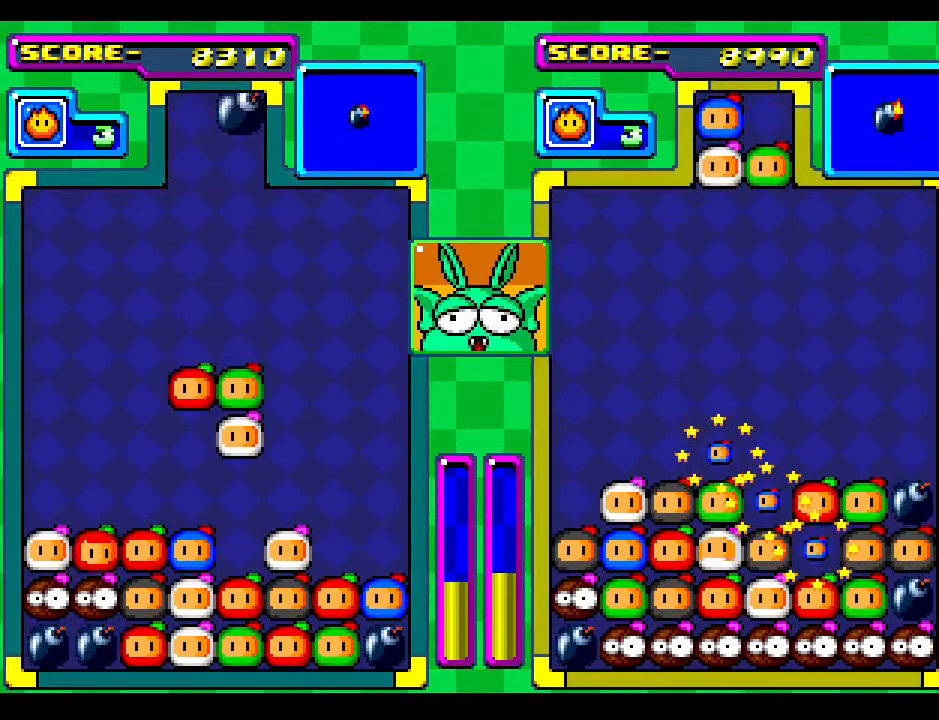
{"buttons": [], "events": [[217, "DPAD_DOWN", "up"], [300, "DPAD_DOWN", "down"], [450, "DPAD_DOWN", "up"]]}
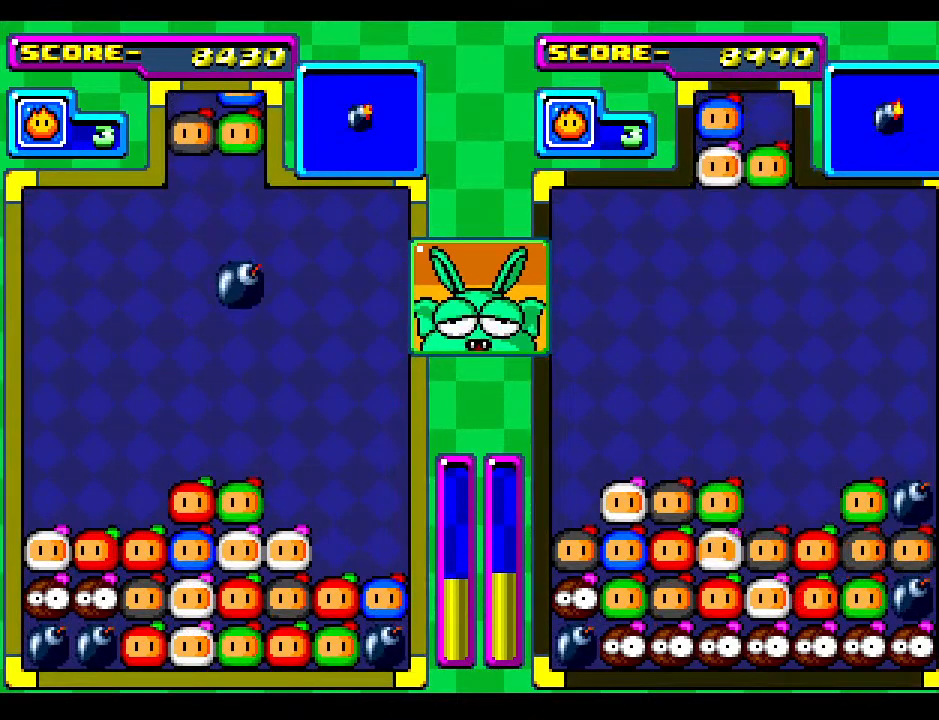
{"buttons": ["DPAD_DOWN"], "events": [[233, "DPAD_RIGHT", "down"], [367, "DPAD_RIGHT", "up"], [383, "DPAD_DOWN", "down"]]}
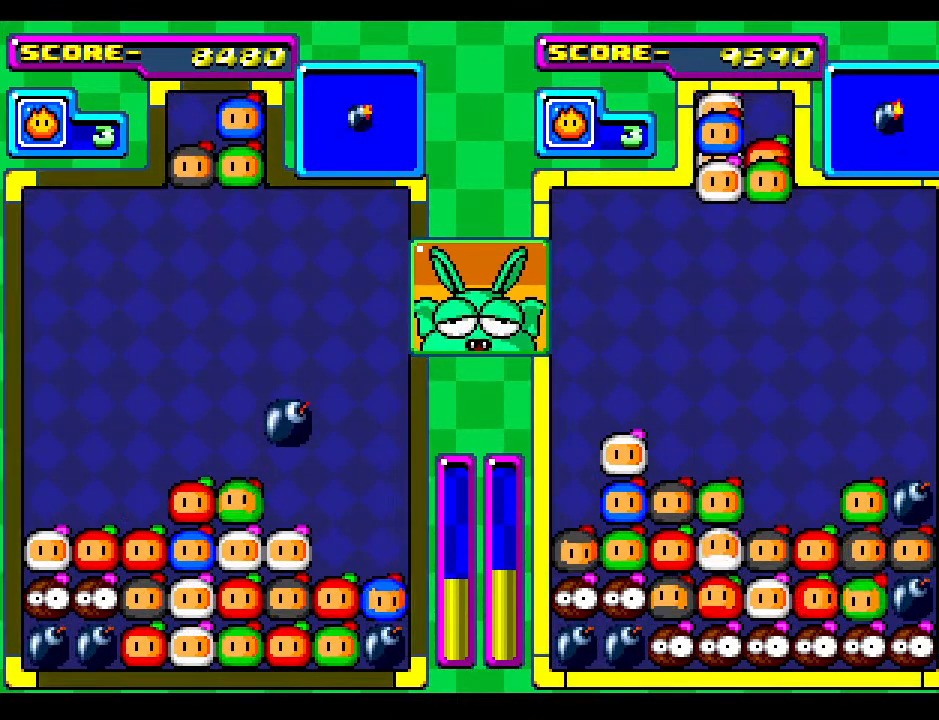
{"buttons": [], "events": [[17, "DPAD_DOWN", "up"], [117, "DPAD_DOWN", "down"], [267, "DPAD_DOWN", "up"], [383, "DPAD_RIGHT", "down"], [450, "DPAD_RIGHT", "up"]]}
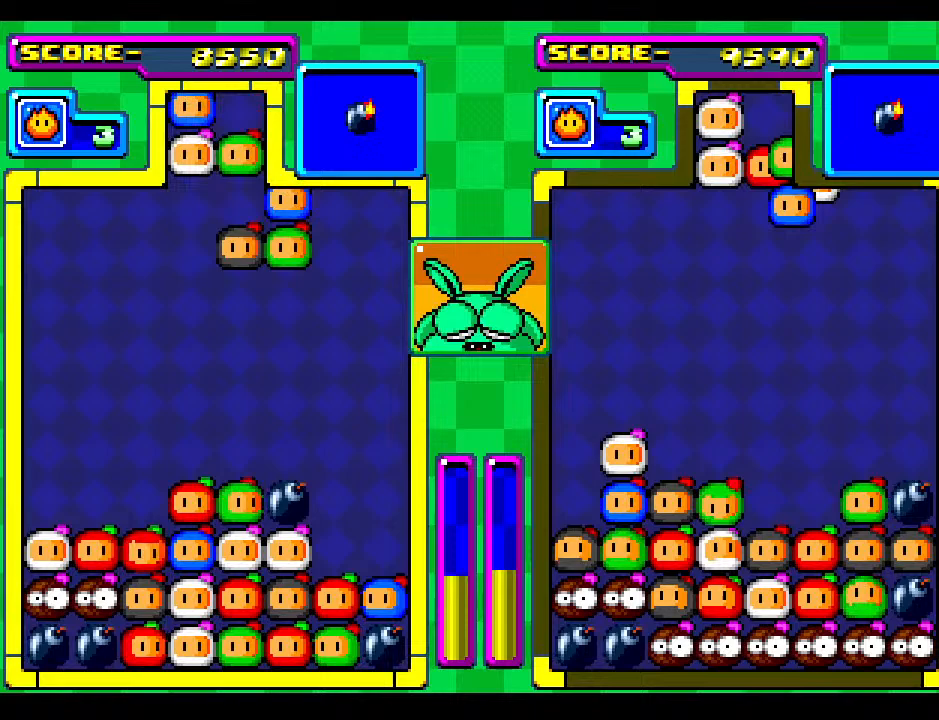
{"buttons": ["DPAD_LEFT"], "events": [[167, "DPAD_LEFT", "down"], [267, "DPAD_LEFT", "up"], [417, "DPAD_LEFT", "down"]]}
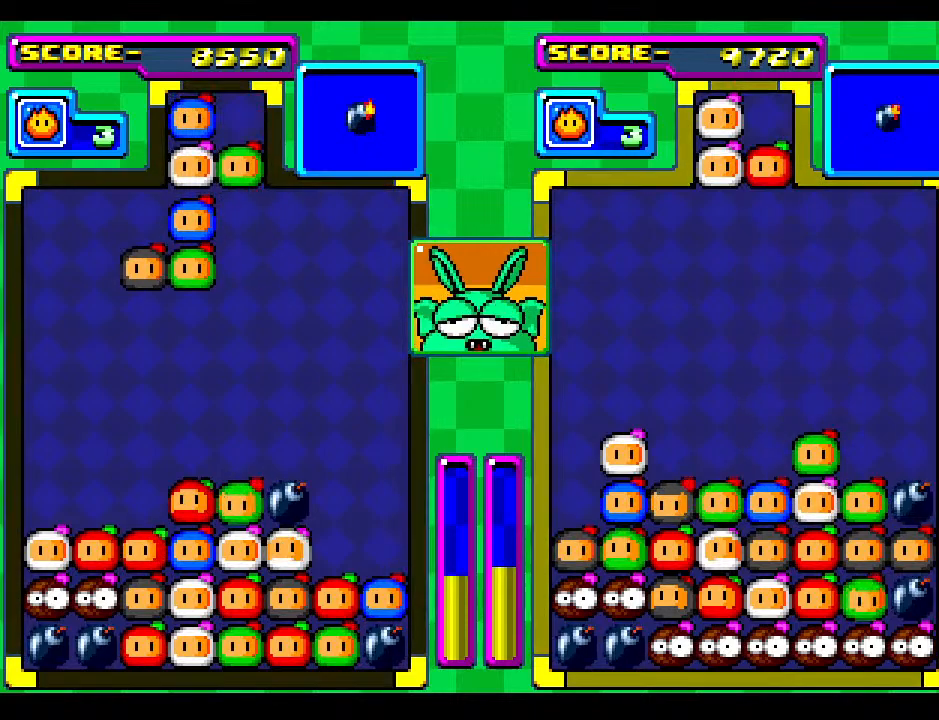
{"buttons": ["DPAD_DOWN"], "events": [[33, "DPAD_LEFT", "up"], [117, "DPAD_LEFT", "down"], [250, "DPAD_LEFT", "up"], [333, "DPAD_DOWN", "down"]]}
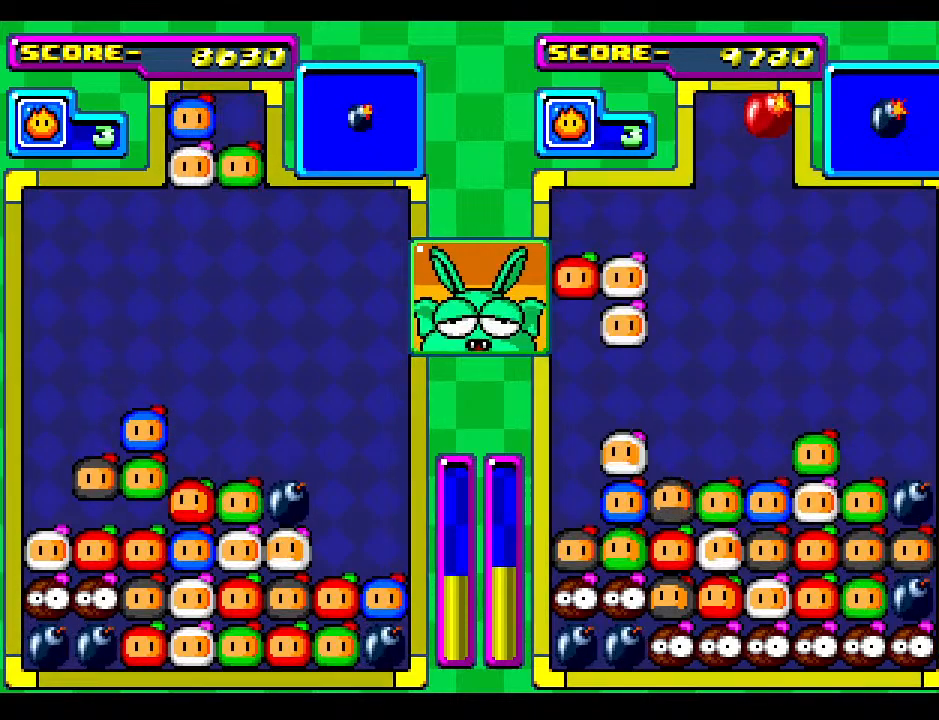
{"buttons": [], "events": [[33, "DPAD_DOWN", "up"], [400, "DPAD_RIGHT", "down"], [500, "DPAD_RIGHT", "up"]]}
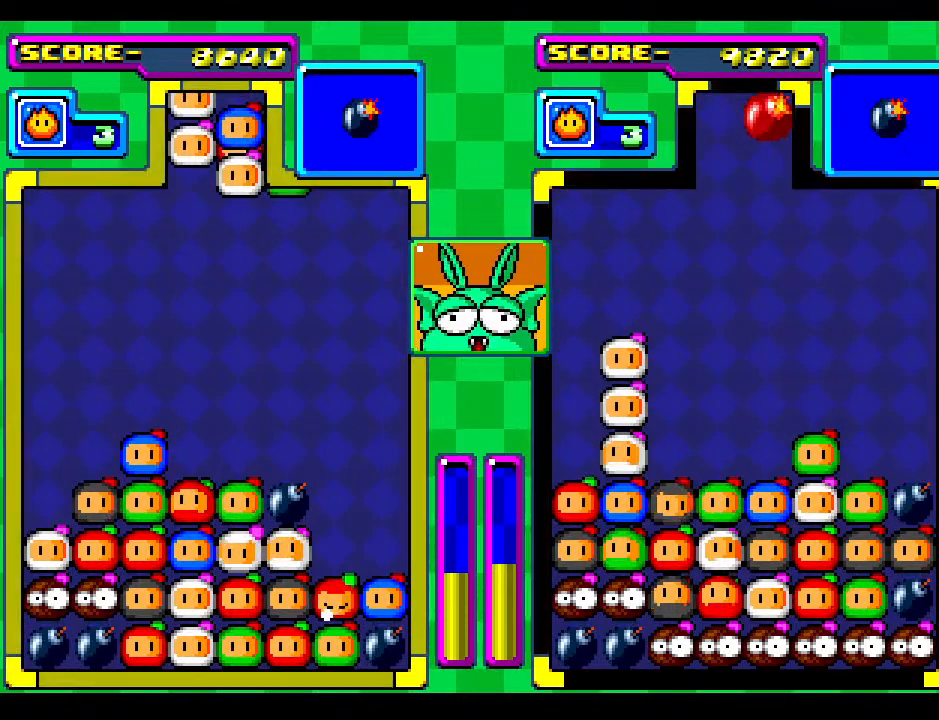
{"buttons": [], "events": [[117, "DPAD_DOWN", "down"], [233, "DPAD_DOWN", "up"]]}
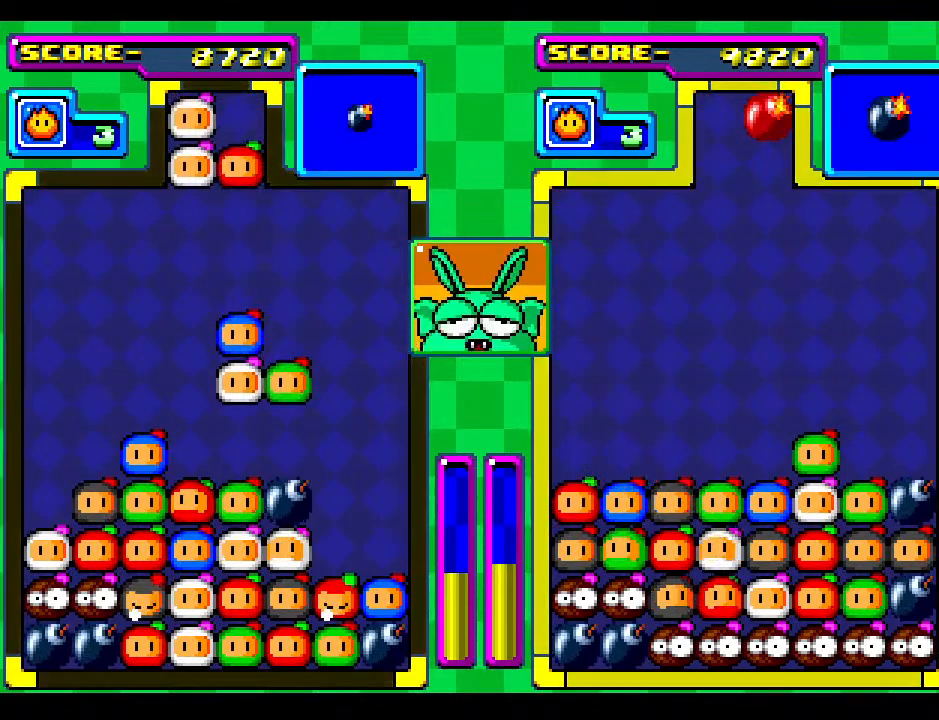
{"buttons": [], "events": [[400, "DPAD_LEFT", "down"], [483, "DPAD_LEFT", "up"]]}
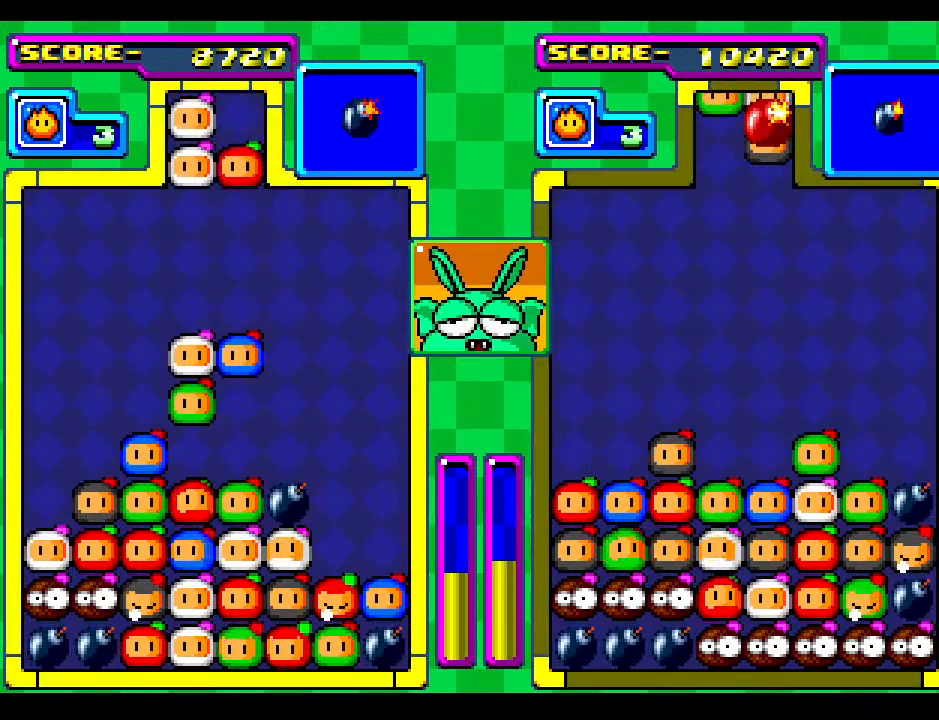
{"buttons": [], "events": []}
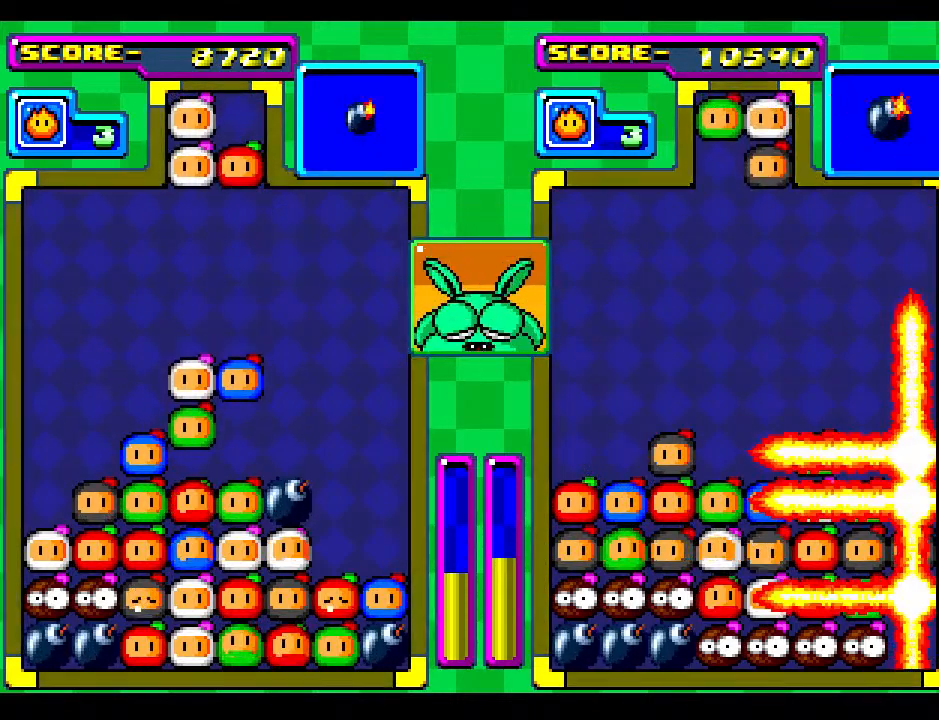
{"buttons": ["DPAD_RIGHT"], "events": [[167, "DPAD_RIGHT", "down"], [283, "DPAD_RIGHT", "up"], [383, "DPAD_RIGHT", "down"]]}
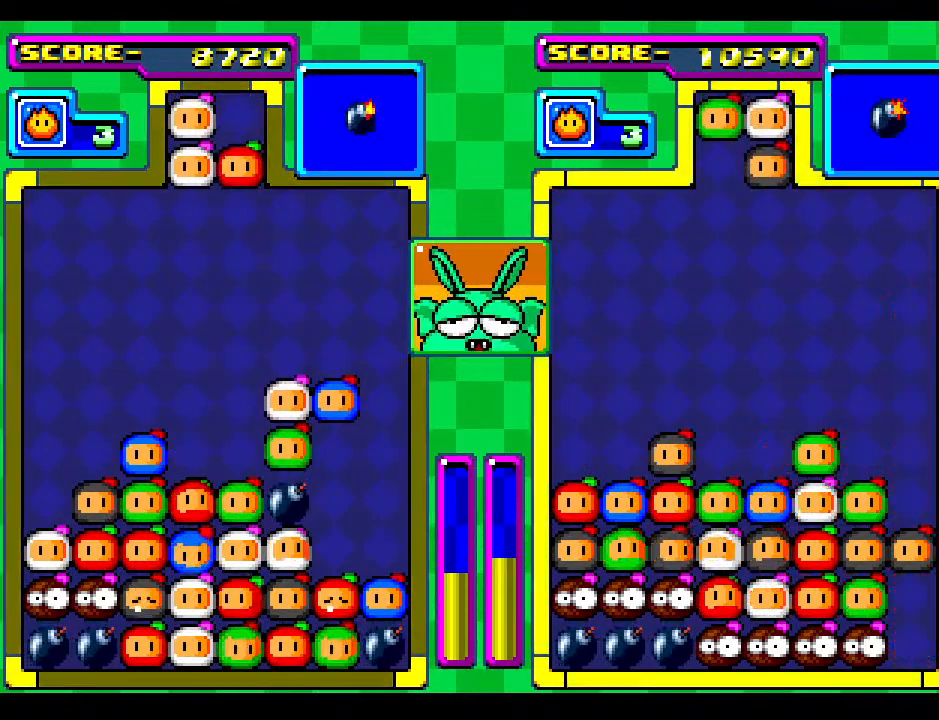
{"buttons": [], "events": [[50, "DPAD_RIGHT", "up"]]}
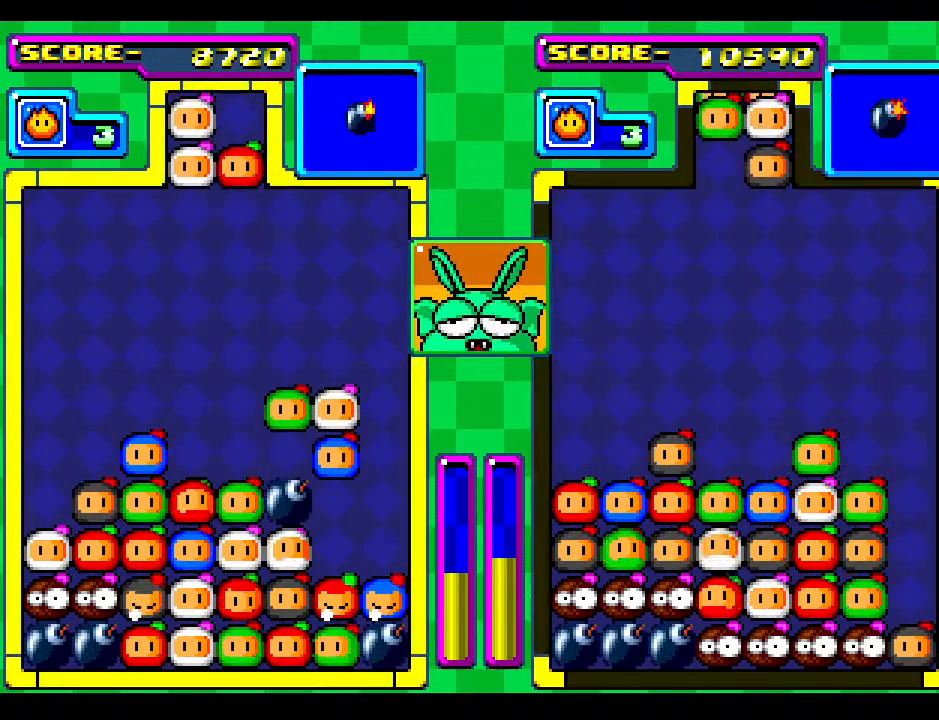
{"buttons": [], "events": [[183, "DPAD_DOWN", "down"], [333, "DPAD_DOWN", "up"]]}
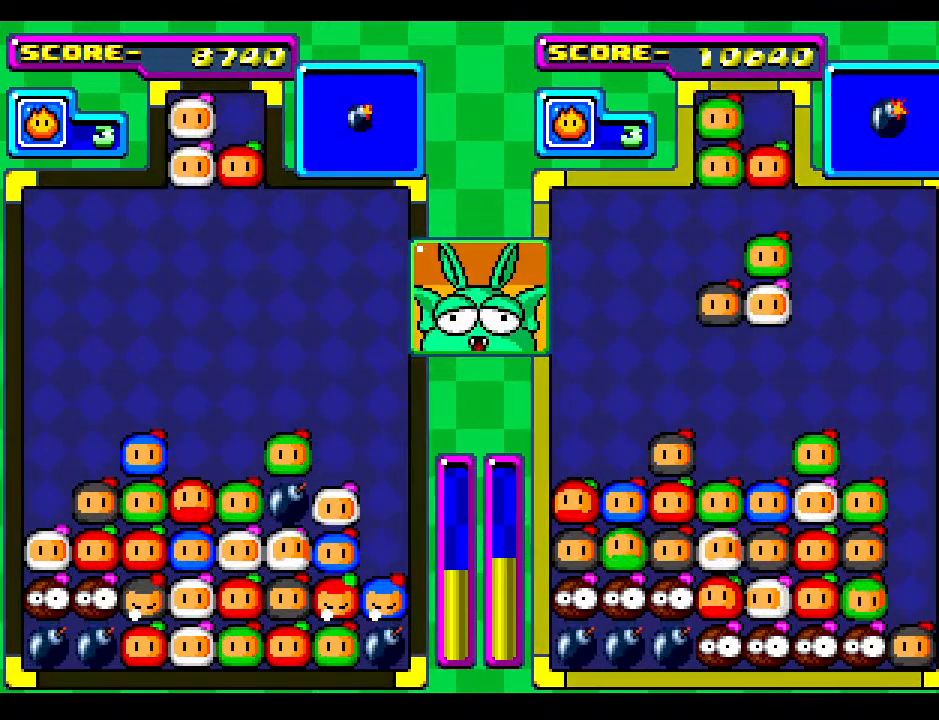
{"buttons": [], "events": [[217, "DPAD_RIGHT", "down"], [300, "DPAD_RIGHT", "up"]]}
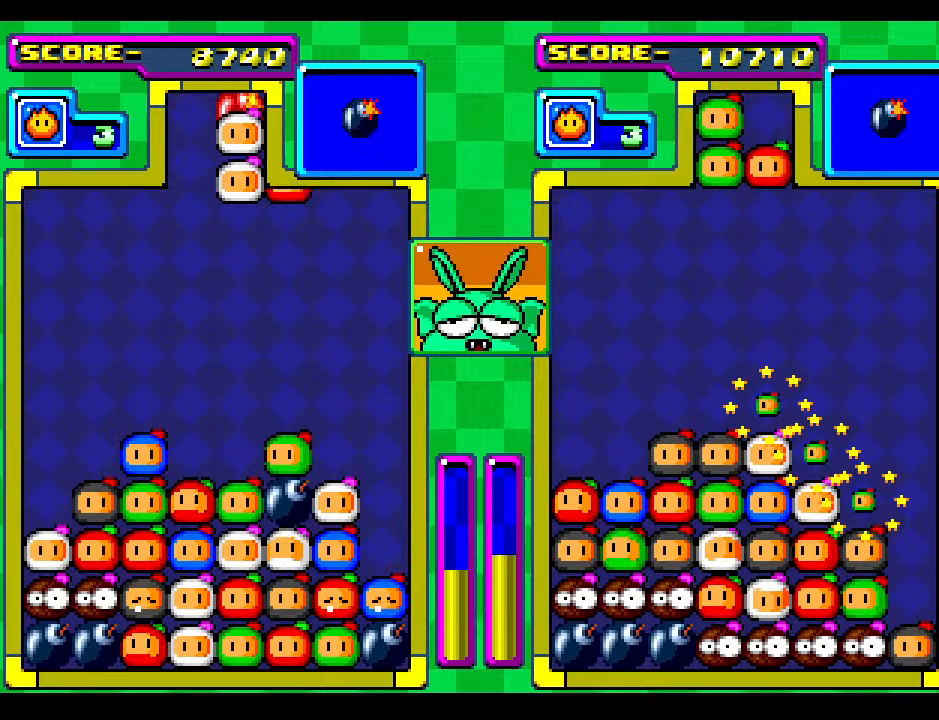
{"buttons": ["DPAD_DOWN"], "events": [[83, "DPAD_LEFT", "down"], [167, "DPAD_LEFT", "up"], [300, "DPAD_DOWN", "down"]]}
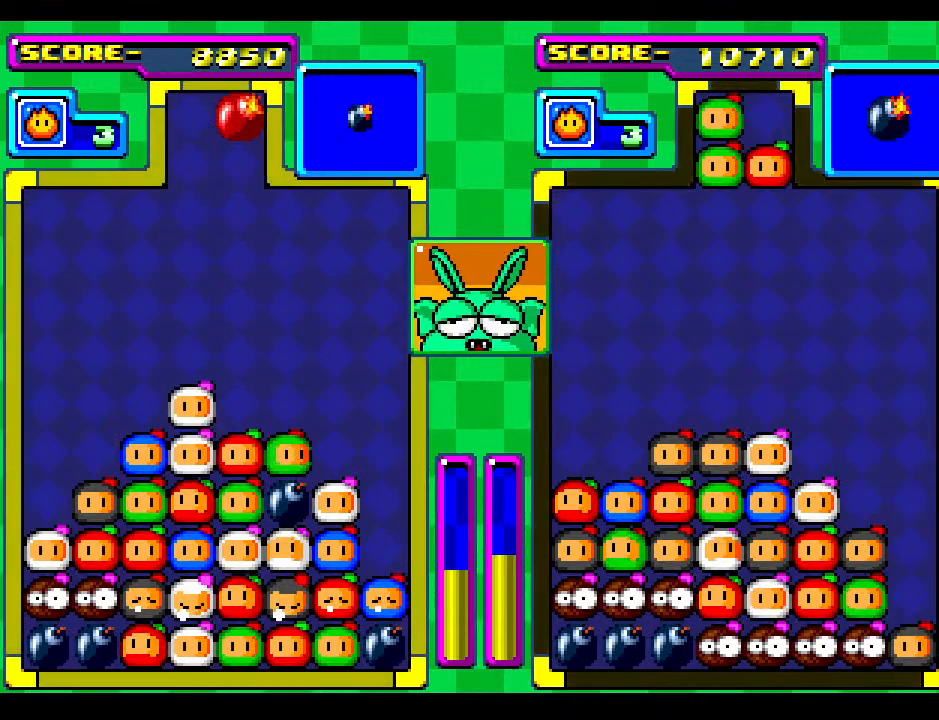
{"buttons": [], "events": [[83, "DPAD_DOWN", "up"], [183, "DPAD_DOWN", "down"], [383, "DPAD_DOWN", "up"]]}
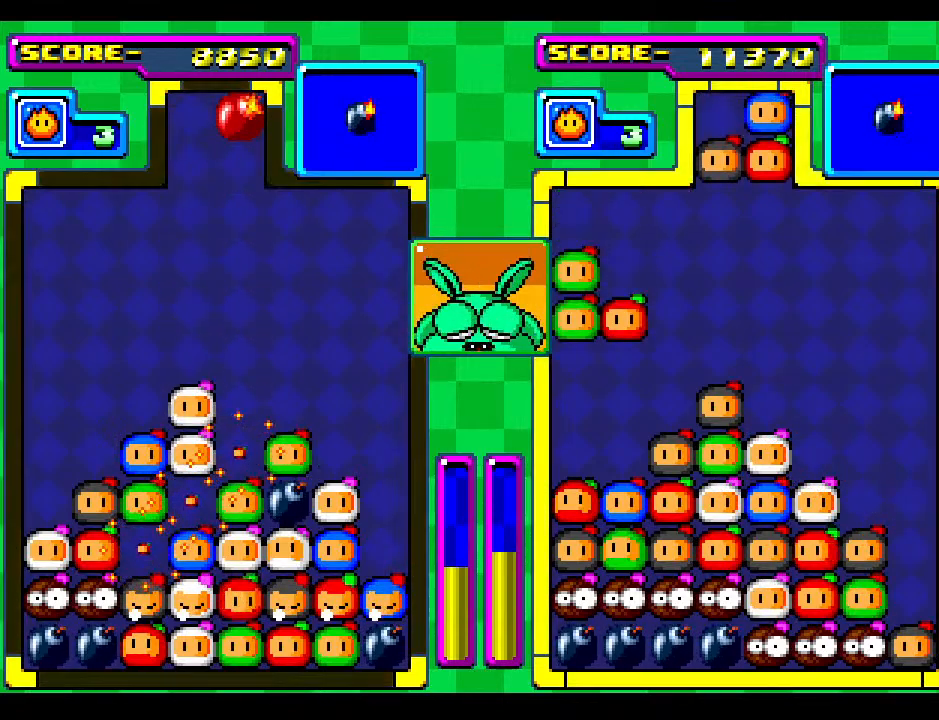
{"buttons": [], "events": []}
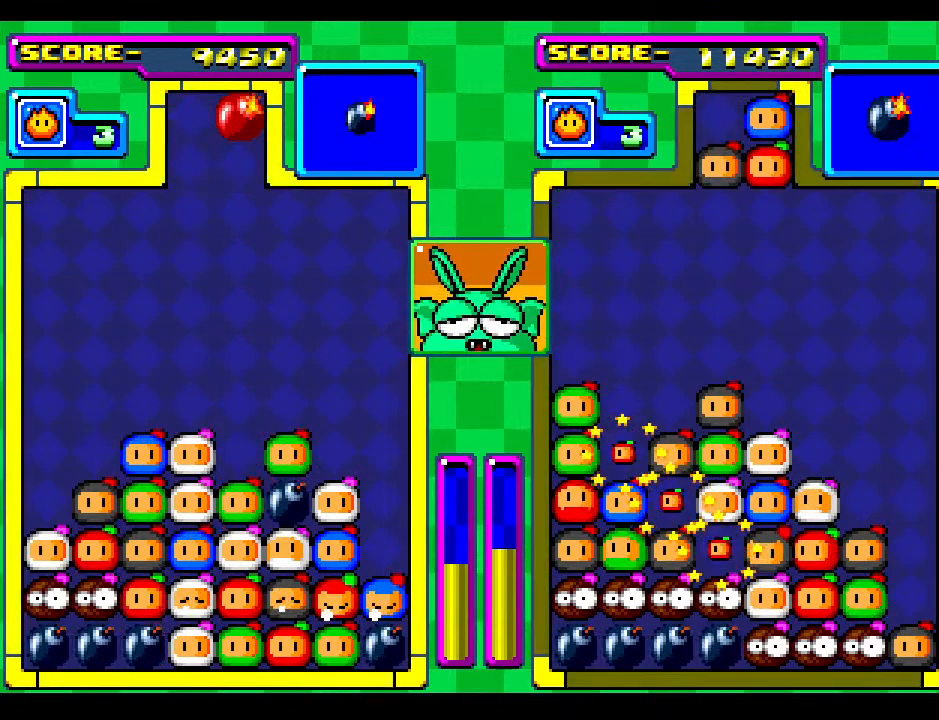
{"buttons": ["DPAD_DOWN"], "events": [[450, "DPAD_DOWN", "down"]]}
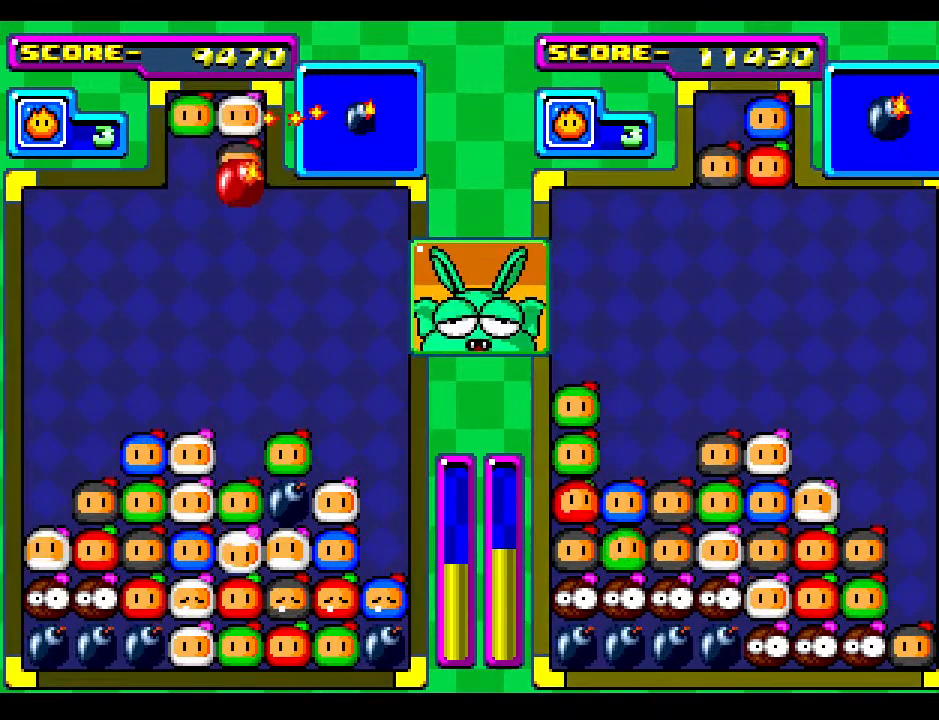
{"buttons": [], "events": [[67, "DPAD_DOWN", "up"], [133, "DPAD_LEFT", "down"], [283, "DPAD_LEFT", "up"], [350, "DPAD_LEFT", "down"], [483, "DPAD_LEFT", "up"]]}
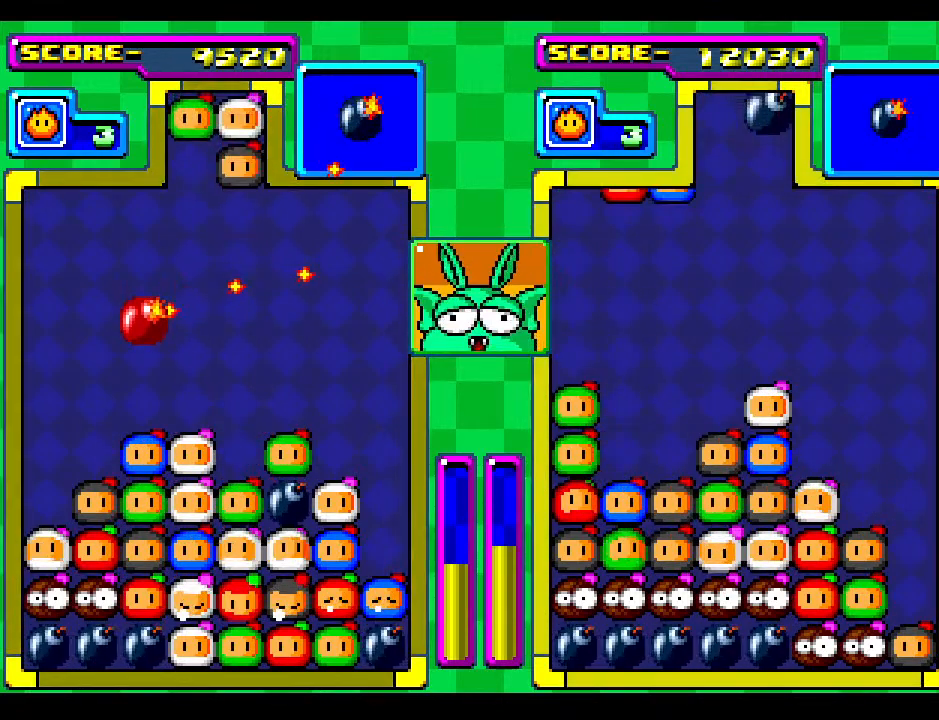
{"buttons": ["DPAD_DOWN"], "events": [[50, "DPAD_LEFT", "down"], [167, "DPAD_LEFT", "up"], [250, "DPAD_LEFT", "down"], [367, "DPAD_DOWN", "down"], [383, "DPAD_LEFT", "up"]]}
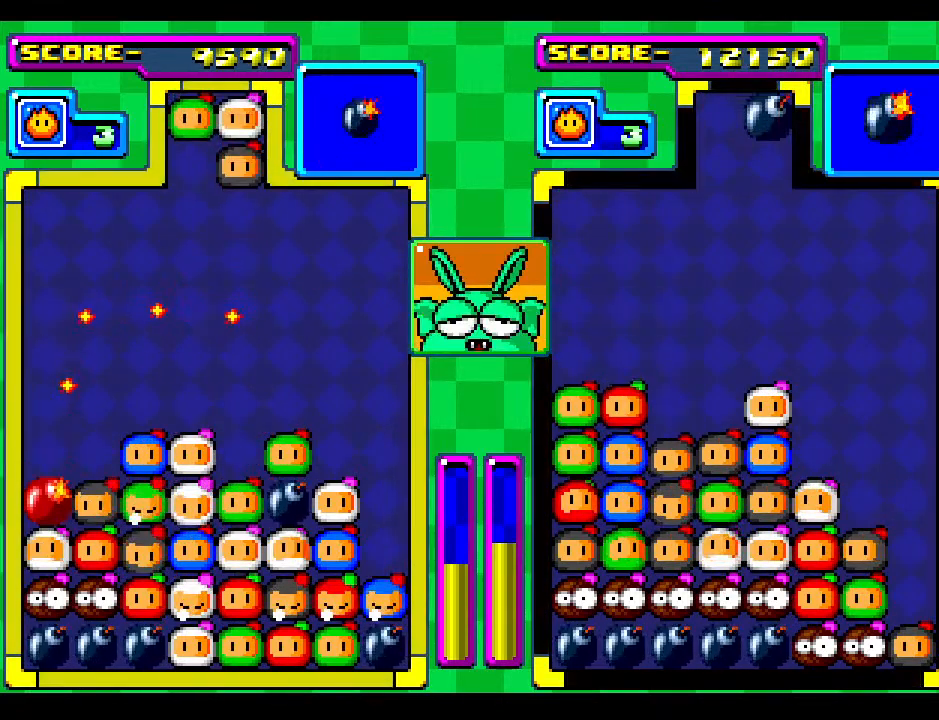
{"buttons": [], "events": [[83, "DPAD_DOWN", "up"], [200, "DPAD_DOWN", "down"], [367, "DPAD_DOWN", "up"]]}
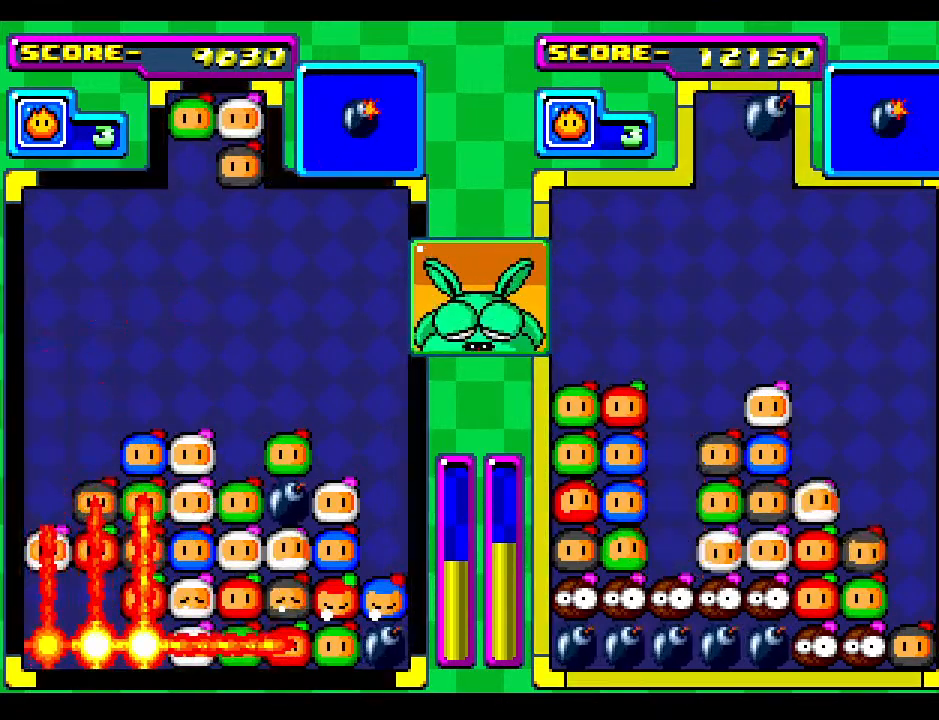
{"buttons": [], "events": []}
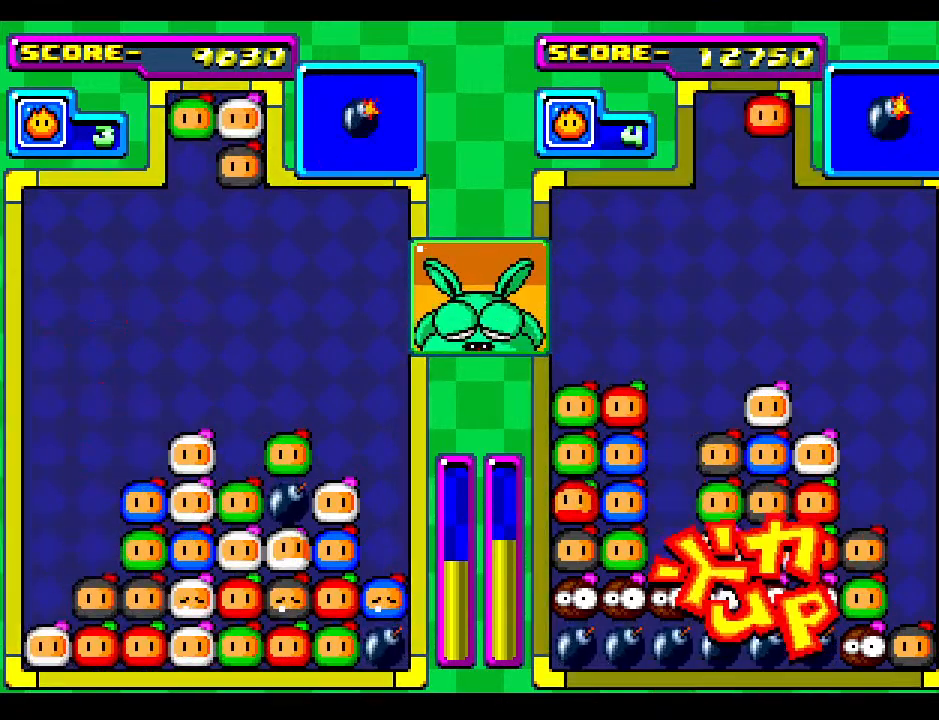
{"buttons": [], "events": []}
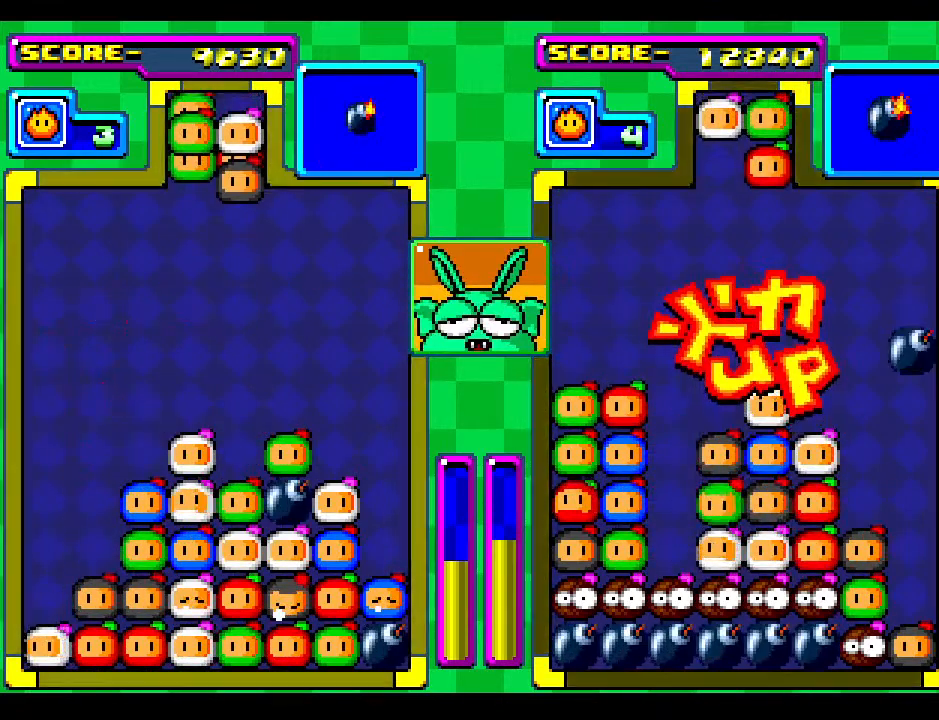
{"buttons": ["DPAD_LEFT"], "events": [[17, "DPAD_DOWN", "down"], [67, "DPAD_LEFT", "down"], [100, "DPAD_DOWN", "up"], [183, "DPAD_LEFT", "up"], [267, "DPAD_LEFT", "down"], [383, "DPAD_LEFT", "up"], [467, "DPAD_LEFT", "down"]]}